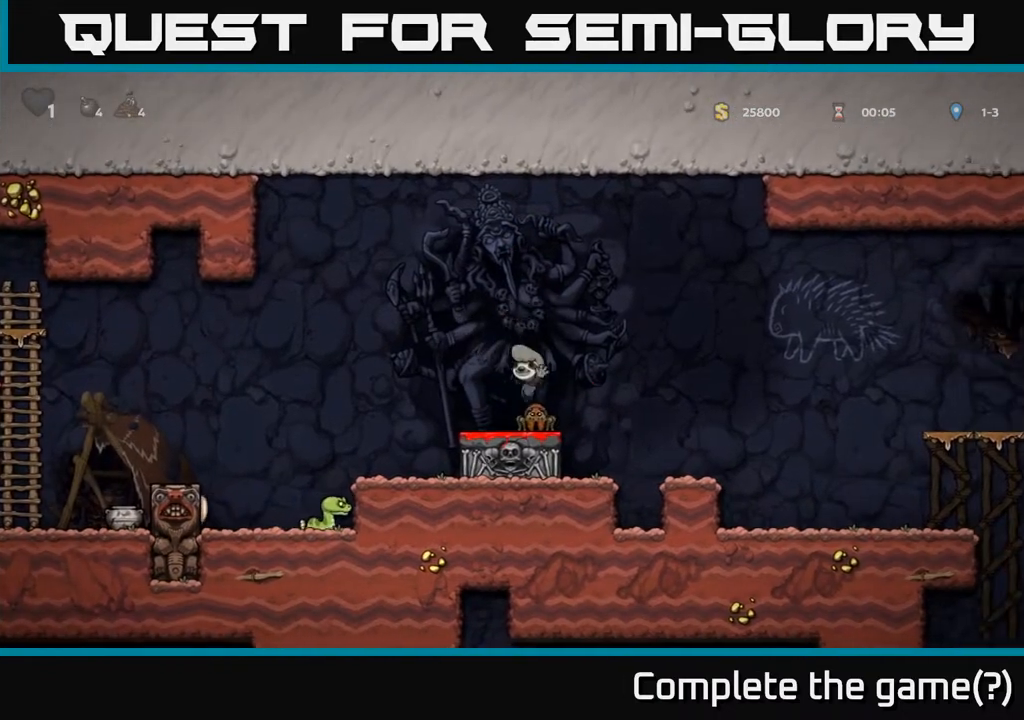
Gameplay with a controller (Xbox layout); each line is a JSON object with the inputs held at the frame after it. "events" lists button and stick changes between this image and that frame as [ms after this image, input, new state], when the widget could be followed in between.
{"buttons": [], "left_stick": "center", "right_stick": "center", "events": [[433, "A", "up"]]}
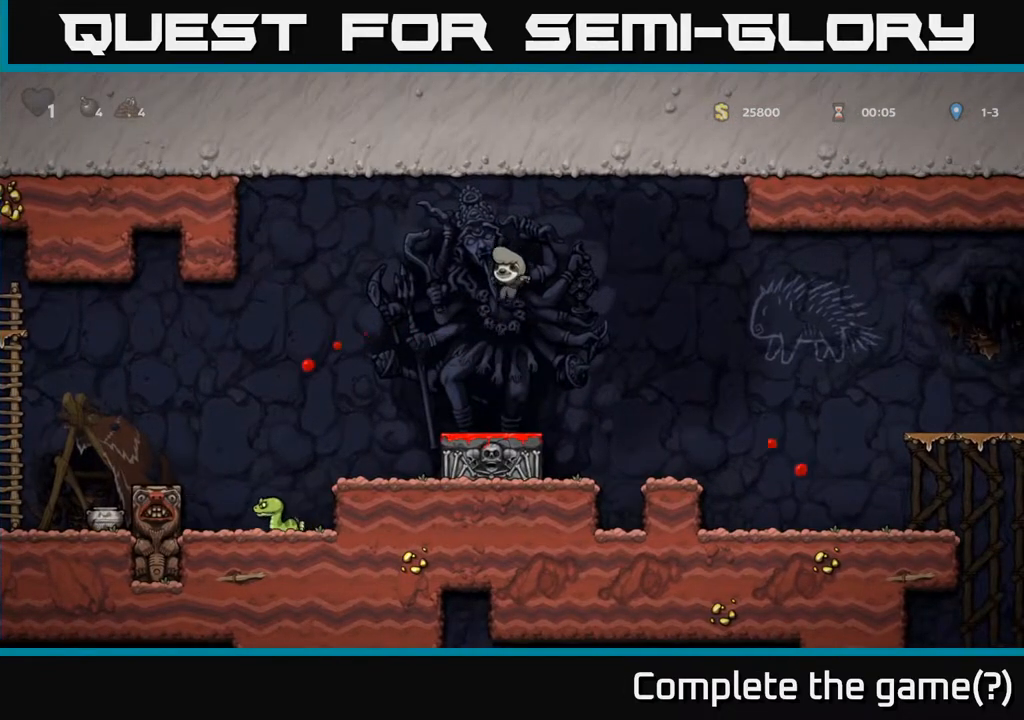
{"buttons": ["A"], "left_stick": "center", "right_stick": "center", "events": [[50, "DPAD_LEFT", "down"], [383, "DPAD_LEFT", "up"], [483, "A", "down"]]}
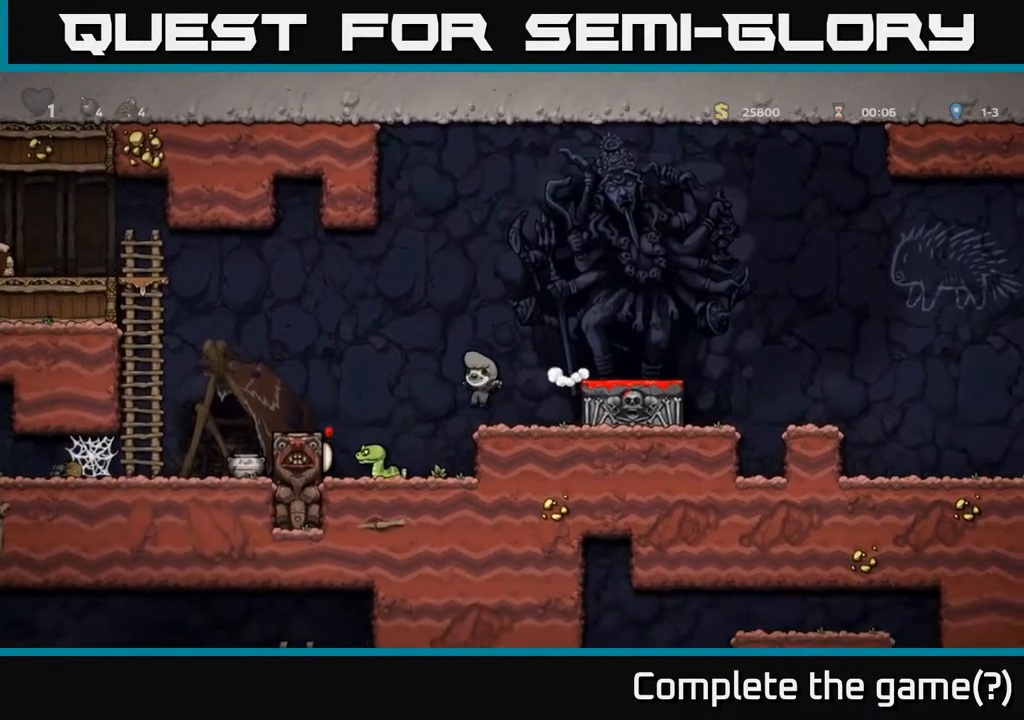
{"buttons": ["A"], "left_stick": "center", "right_stick": "center", "events": [[167, "A", "up"], [500, "A", "down"]]}
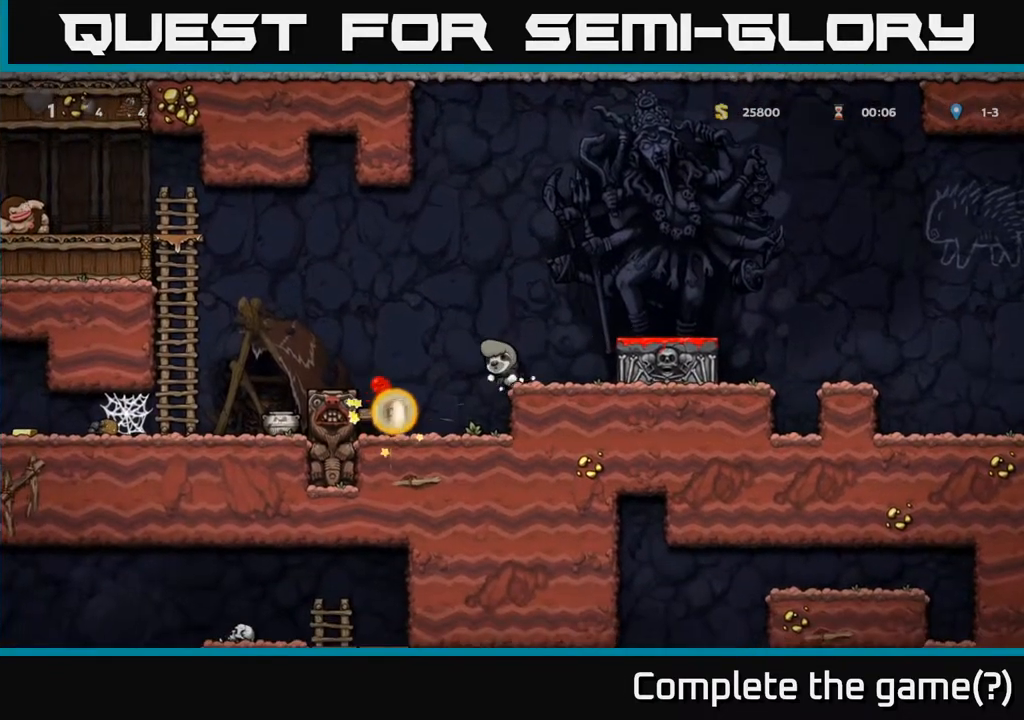
{"buttons": [], "left_stick": "center", "right_stick": "center", "events": [[50, "DPAD_LEFT", "down"], [183, "A", "up"], [400, "DPAD_LEFT", "up"]]}
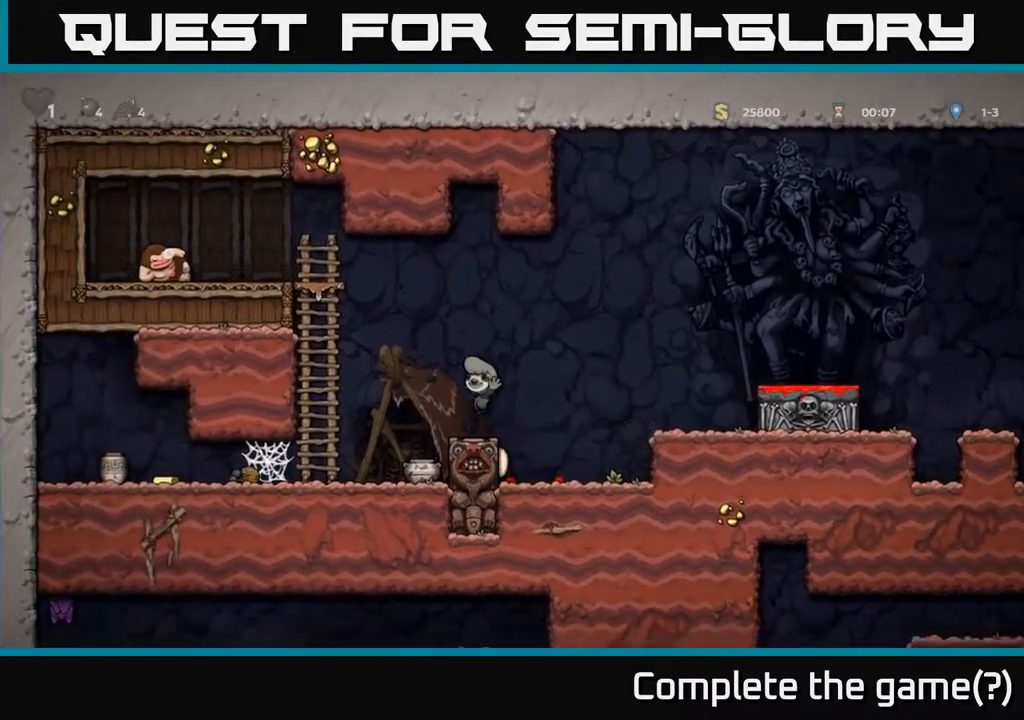
{"buttons": [], "left_stick": "center", "right_stick": "center", "events": [[133, "DPAD_LEFT", "down"], [267, "DPAD_LEFT", "up"]]}
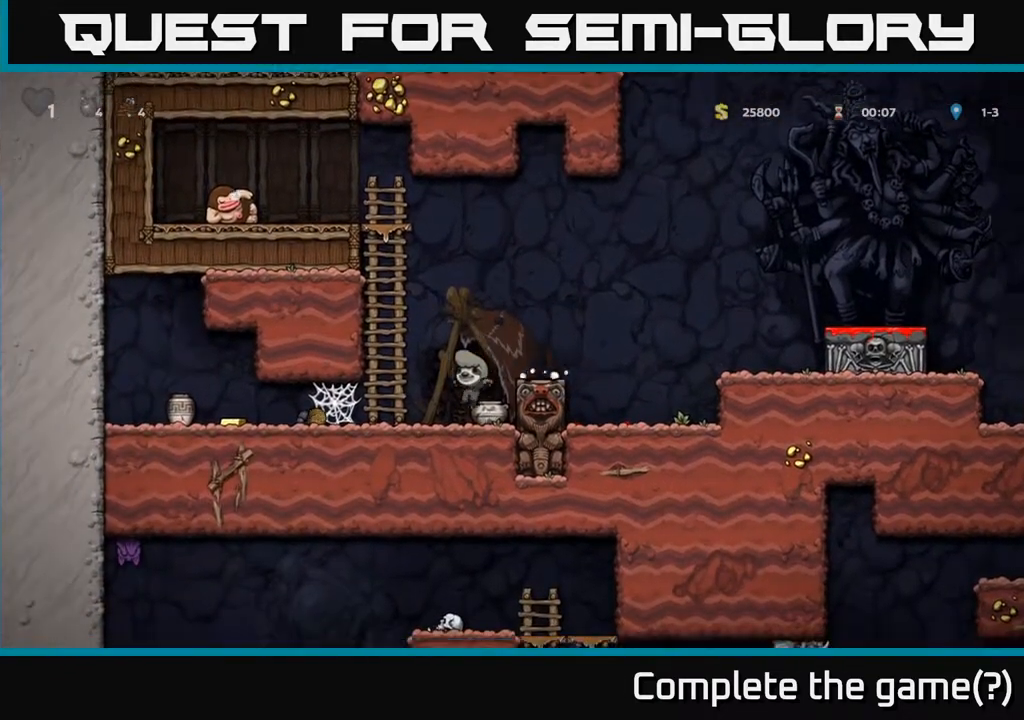
{"buttons": ["A"], "left_stick": "center", "right_stick": "center", "events": [[50, "DPAD_DOWN", "down"], [150, "X", "down"], [267, "DPAD_DOWN", "up"], [267, "X", "up"], [283, "DPAD_LEFT", "down"], [317, "A", "down"], [483, "DPAD_LEFT", "up"]]}
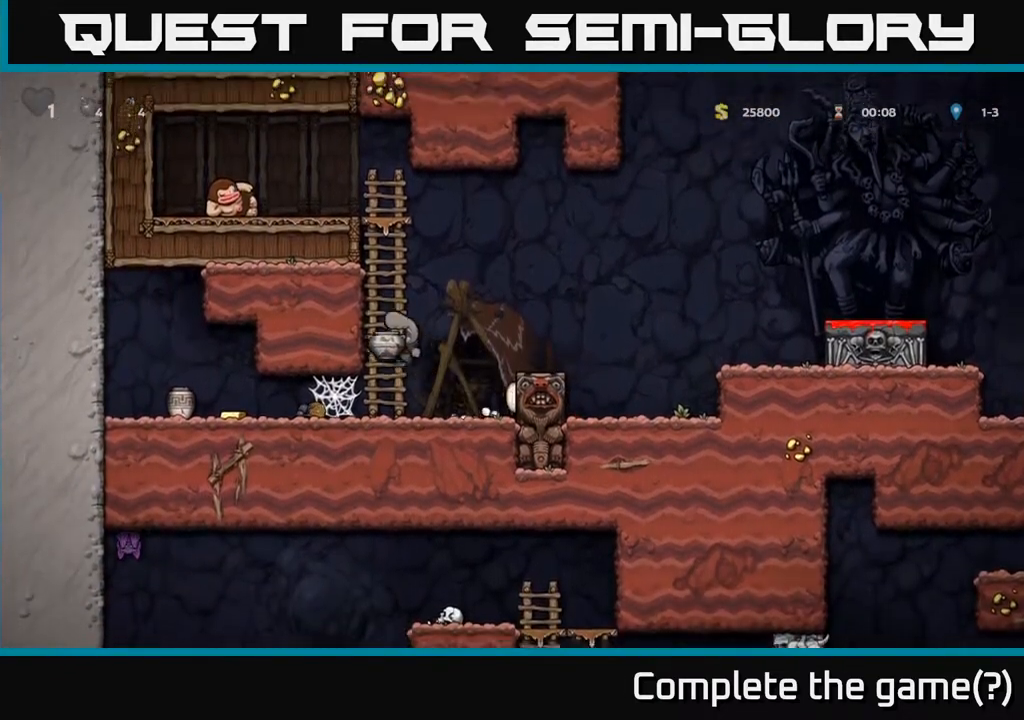
{"buttons": ["DPAD_UP"], "left_stick": "center", "right_stick": "center", "events": [[83, "A", "up"], [367, "DPAD_UP", "down"]]}
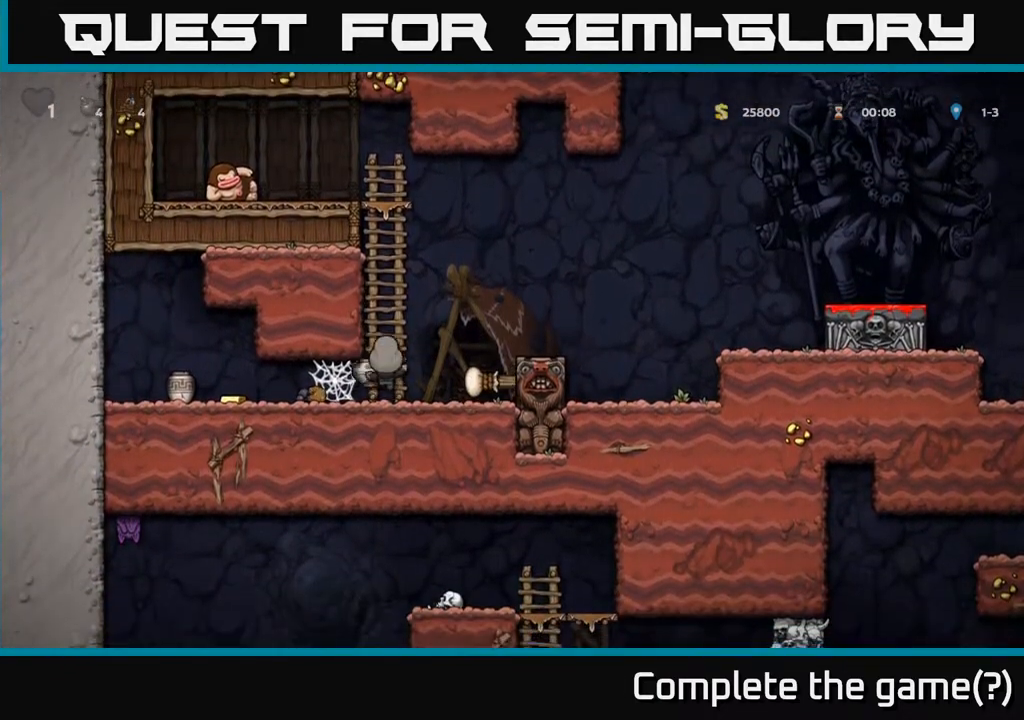
{"buttons": ["DPAD_UP"], "left_stick": "center", "right_stick": "center", "events": [[117, "A", "down"], [350, "A", "up"]]}
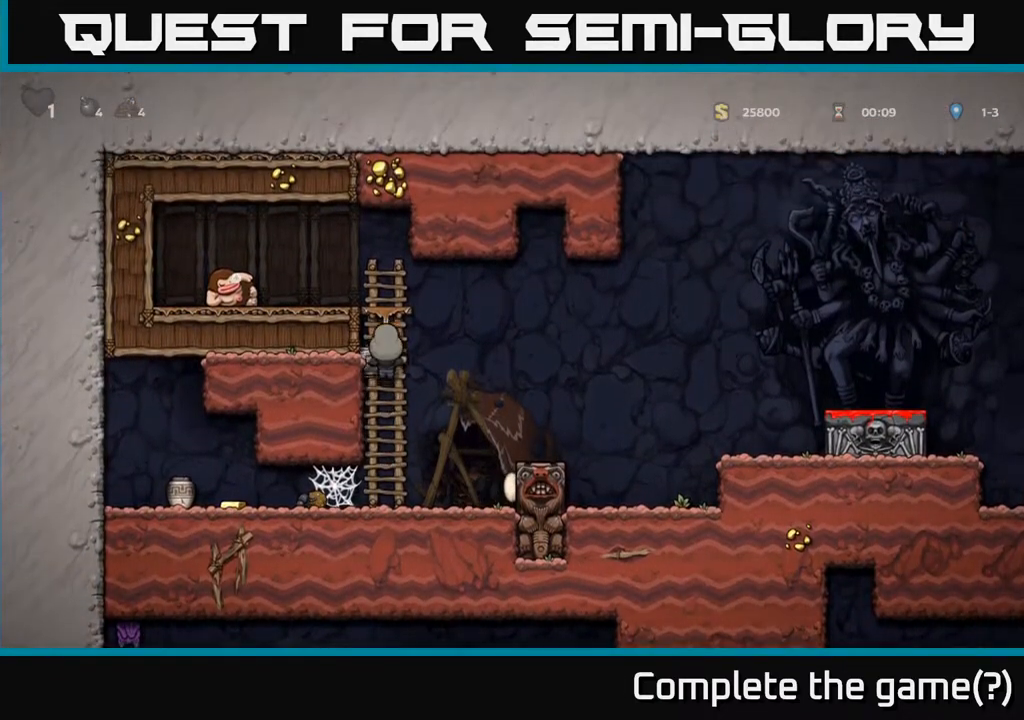
{"buttons": [], "left_stick": "center", "right_stick": "center", "events": [[200, "A", "down"], [300, "DPAD_LEFT", "down"], [317, "DPAD_UP", "up"], [367, "DPAD_LEFT", "up"], [383, "A", "up"]]}
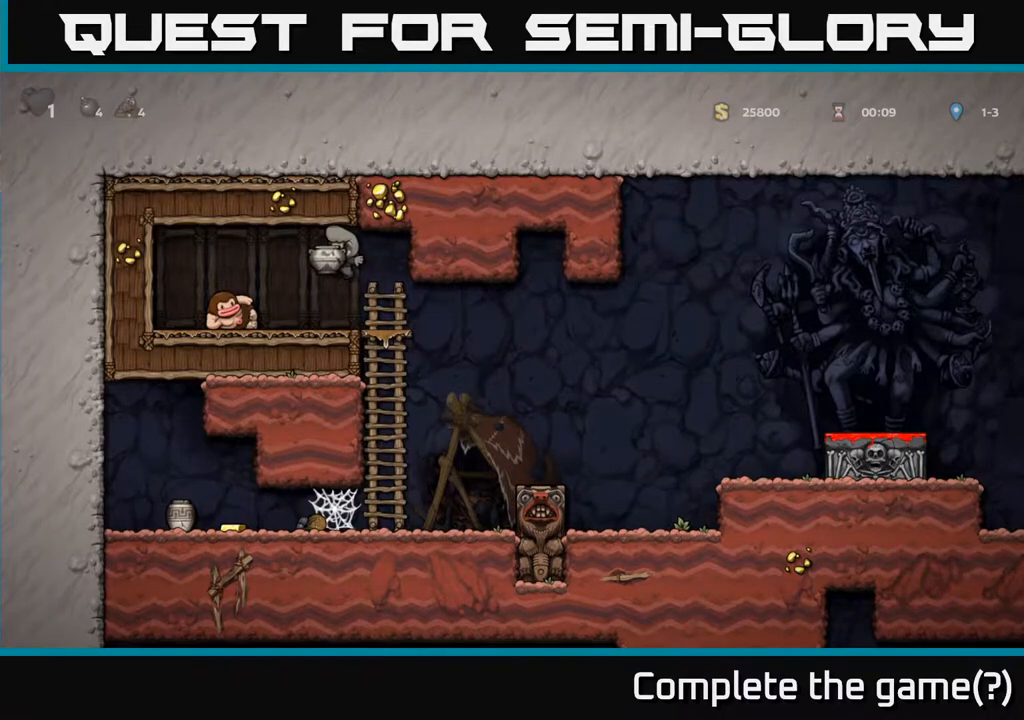
{"buttons": [], "left_stick": "center", "right_stick": "center", "events": [[200, "X", "down"], [367, "X", "up"]]}
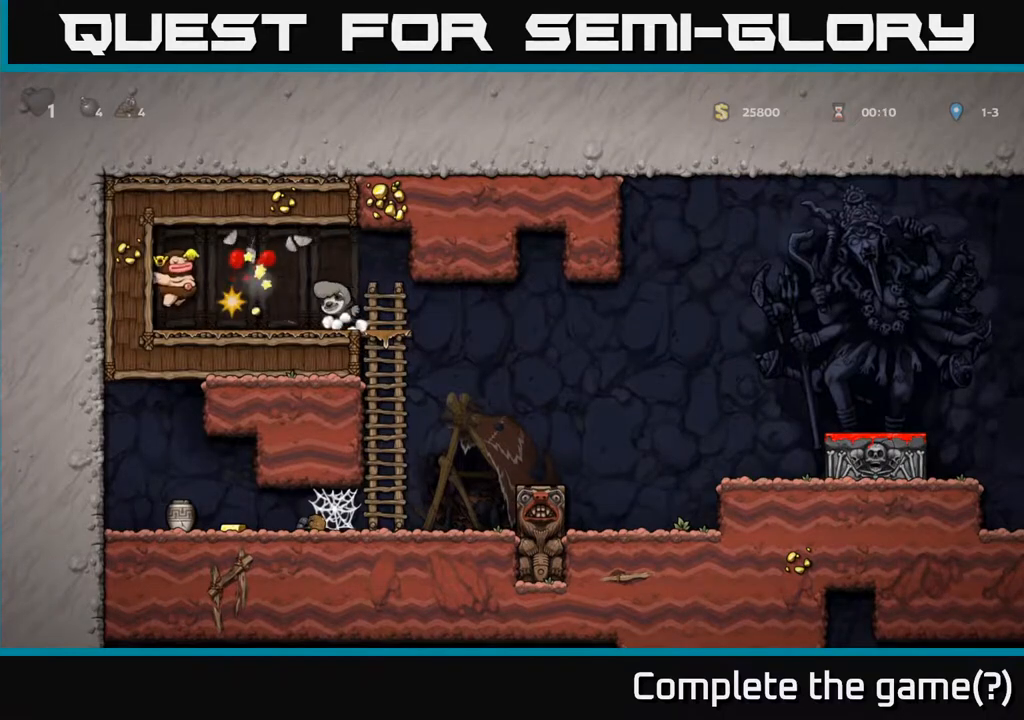
{"buttons": [], "left_stick": "center", "right_stick": "center", "events": []}
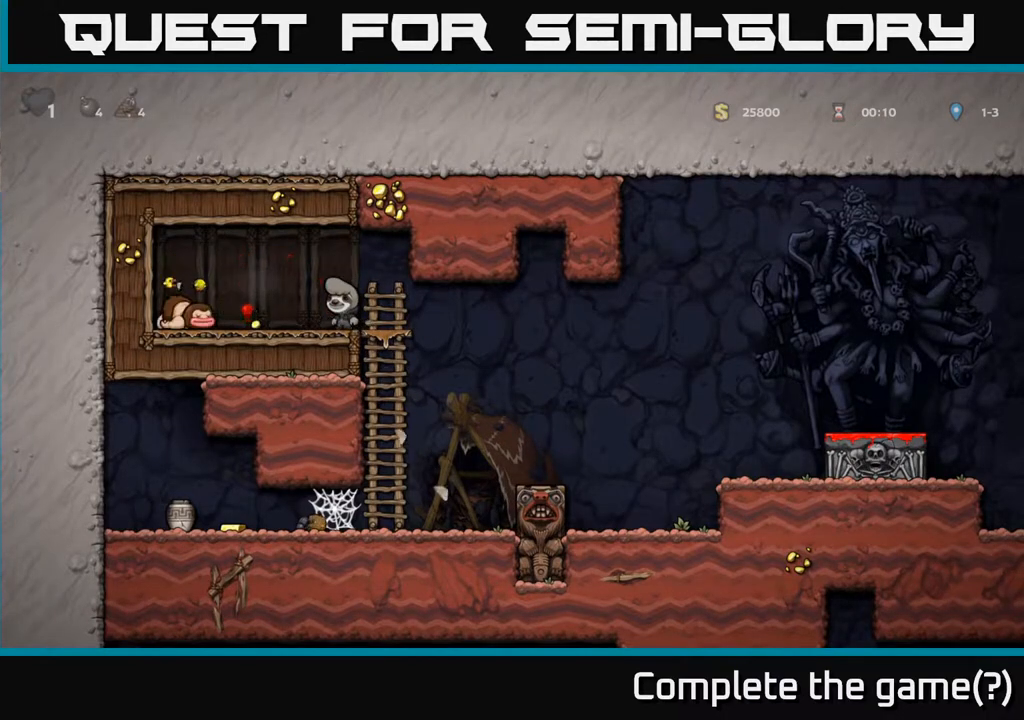
{"buttons": [], "left_stick": "center", "right_stick": "center", "events": []}
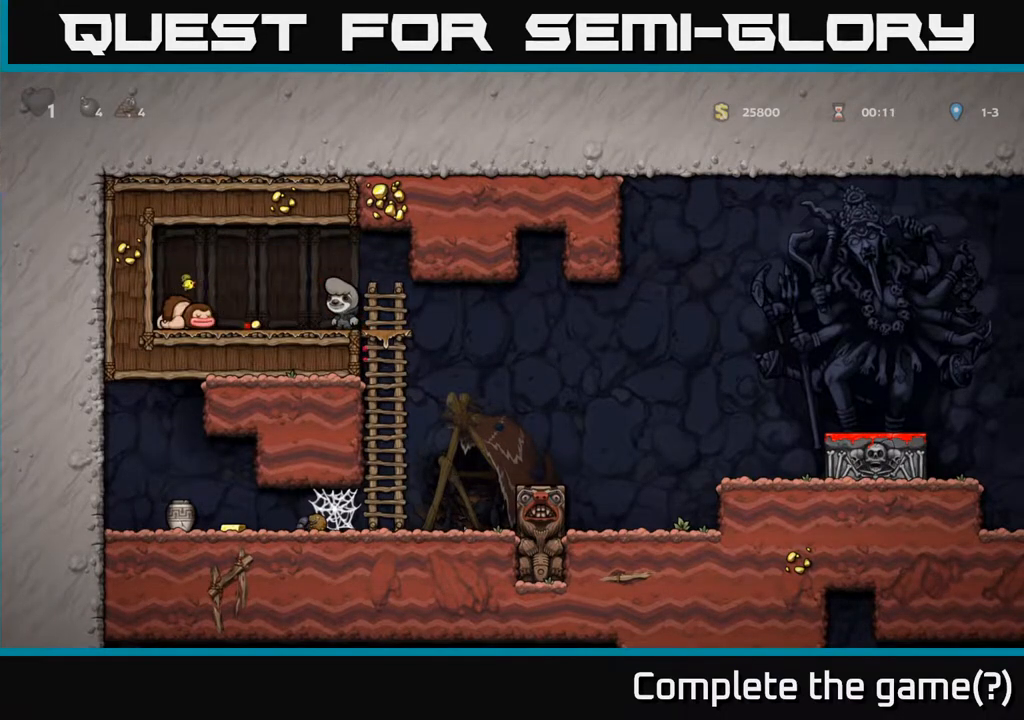
{"buttons": [], "left_stick": "center", "right_stick": "center", "events": []}
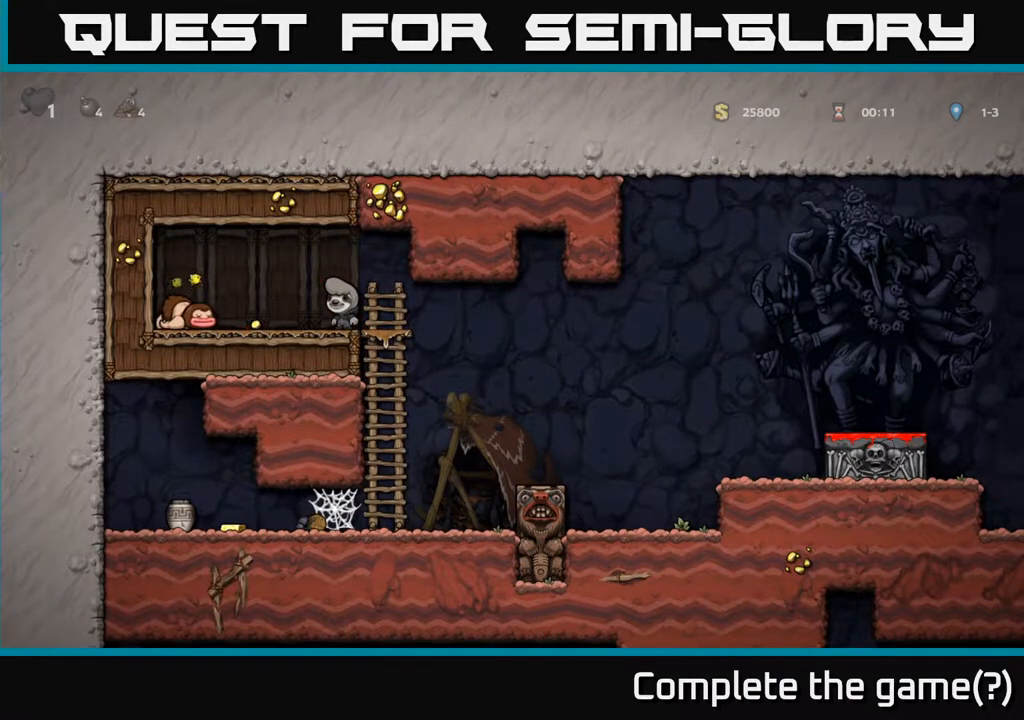
{"buttons": [], "left_stick": "center", "right_stick": "center", "events": []}
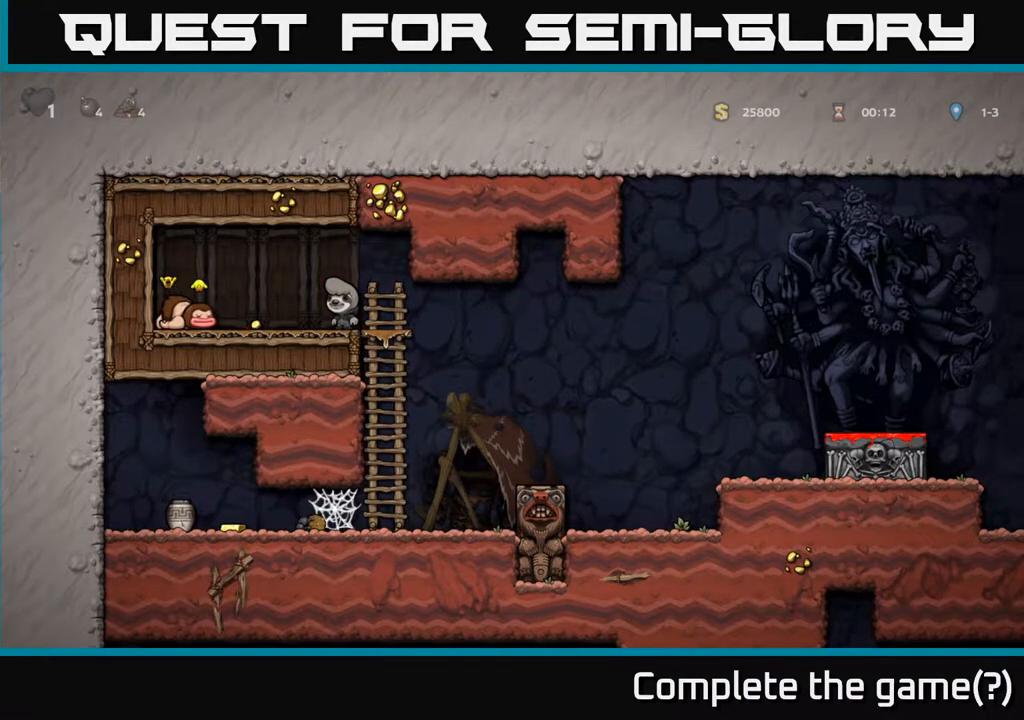
{"buttons": ["A"], "left_stick": "center", "right_stick": "center", "events": [[433, "A", "down"]]}
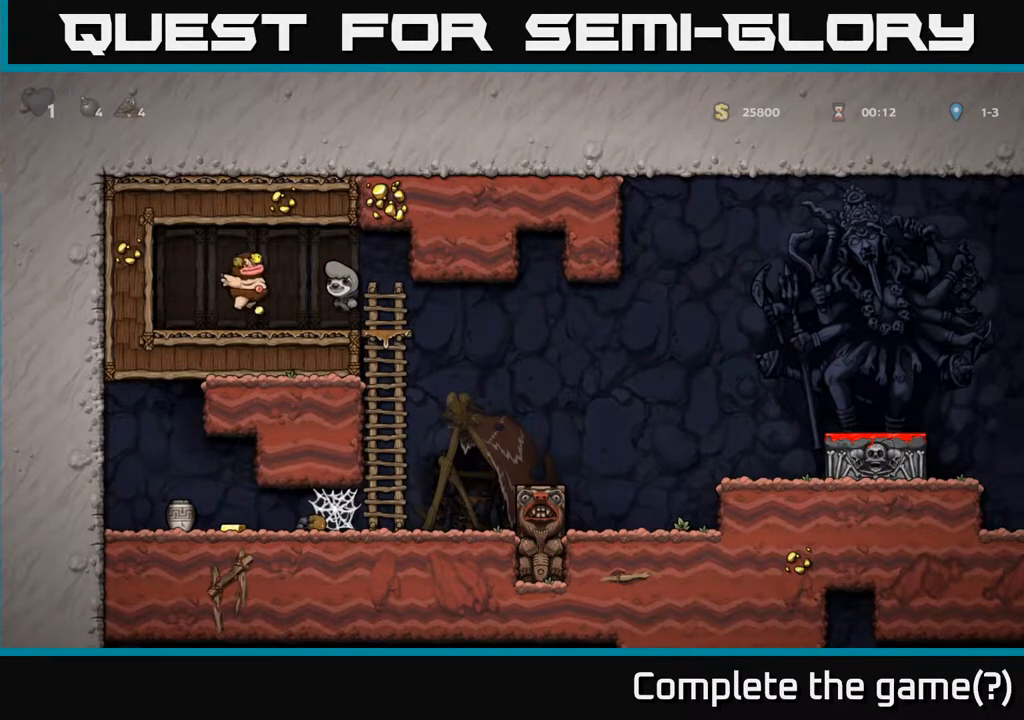
{"buttons": [], "left_stick": "center", "right_stick": "center", "events": [[83, "DPAD_LEFT", "down"], [117, "A", "up"], [183, "DPAD_LEFT", "up"], [300, "A", "down"], [467, "A", "up"]]}
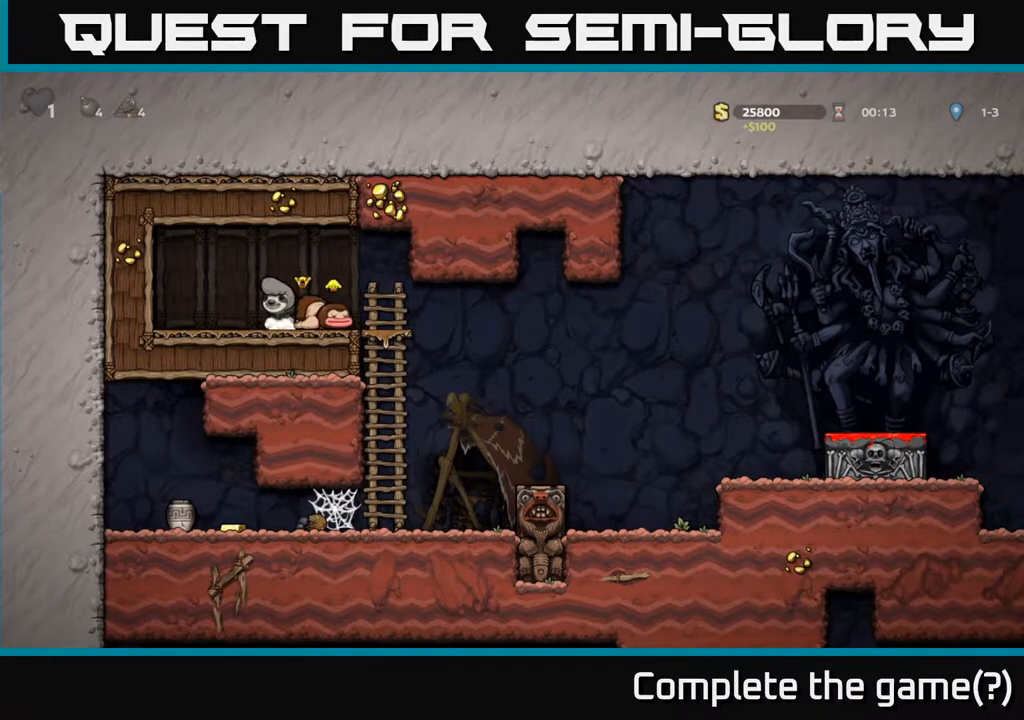
{"buttons": ["DPAD_LEFT"], "left_stick": "center", "right_stick": "center", "events": [[467, "DPAD_LEFT", "down"]]}
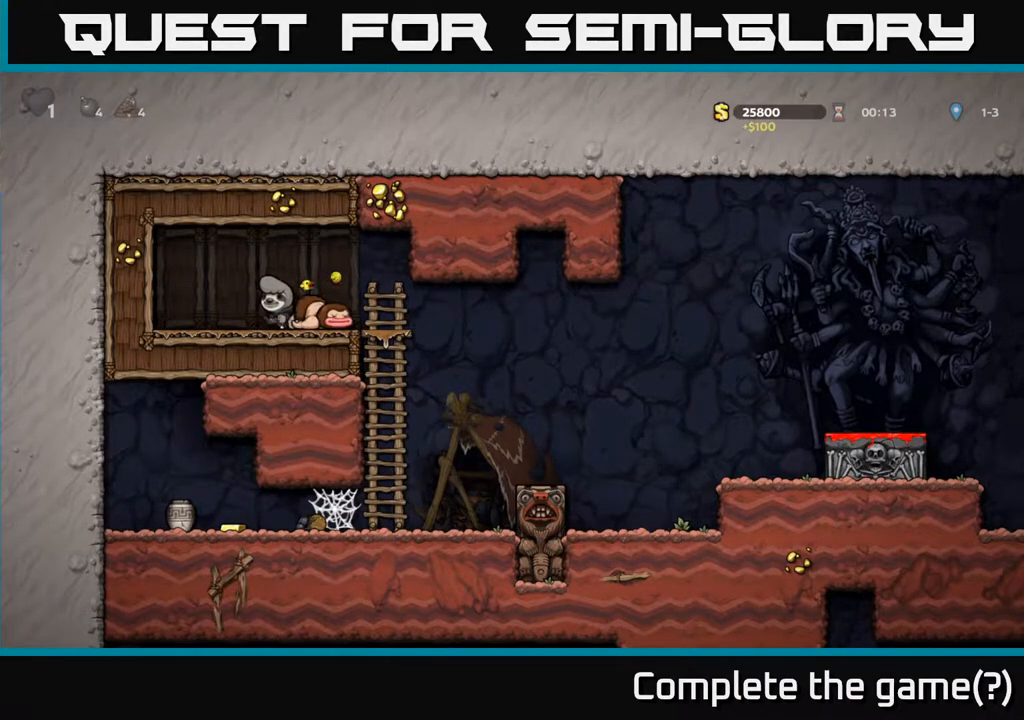
{"buttons": [], "left_stick": "center", "right_stick": "center", "events": [[183, "DPAD_LEFT", "up"], [233, "DPAD_RIGHT", "down"], [350, "DPAD_RIGHT", "up"]]}
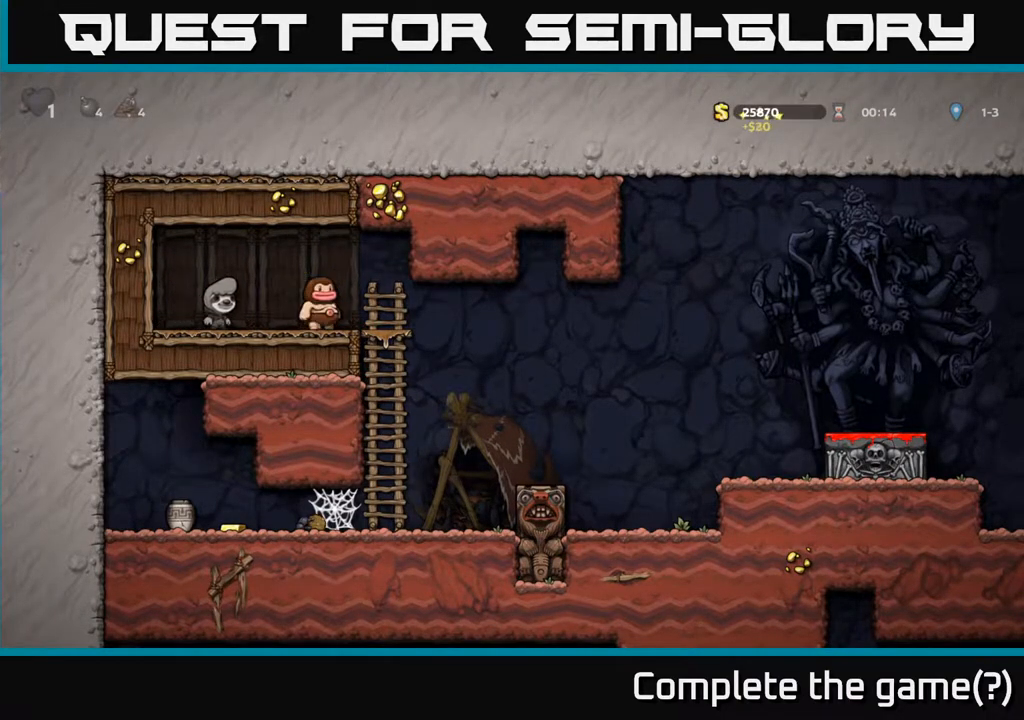
{"buttons": [], "left_stick": "center", "right_stick": "center", "events": []}
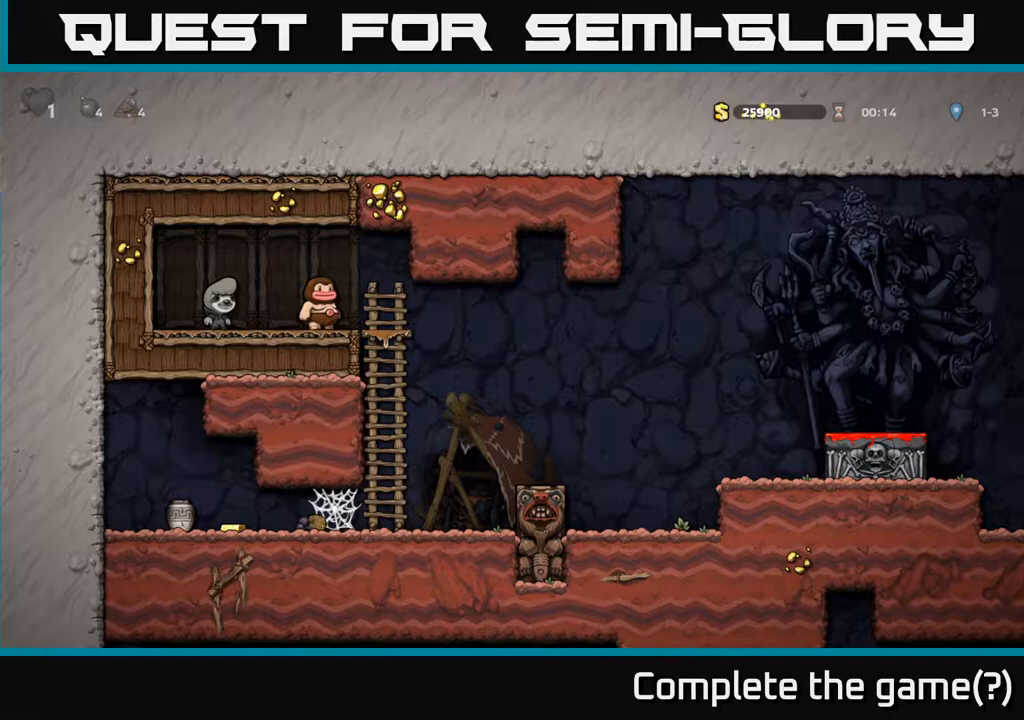
{"buttons": [], "left_stick": "center", "right_stick": "center", "events": []}
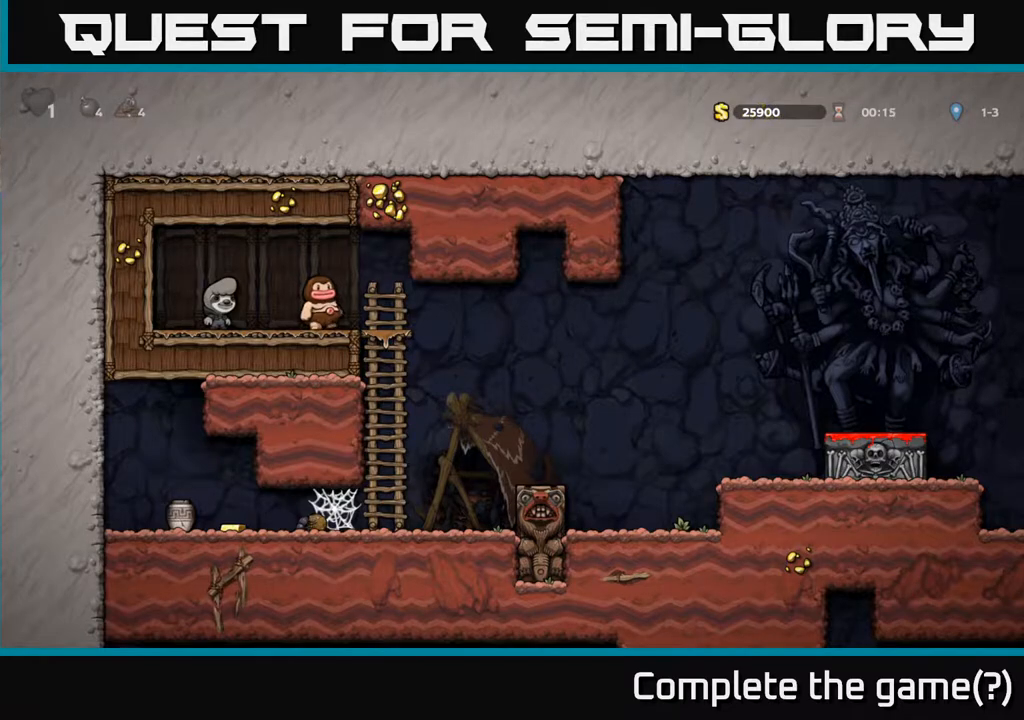
{"buttons": ["DPAD_LEFT"], "left_stick": "center", "right_stick": "center", "events": [[100, "DPAD_RIGHT", "down"], [133, "A", "down"], [267, "A", "up"], [383, "DPAD_RIGHT", "up"], [483, "DPAD_LEFT", "down"]]}
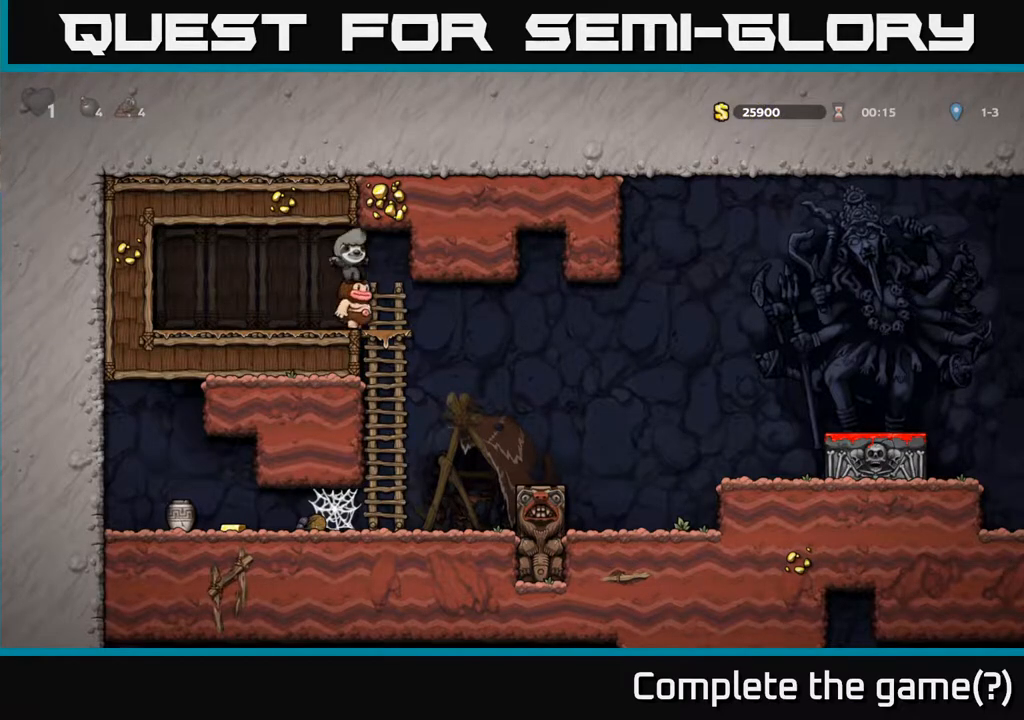
{"buttons": ["DPAD_RIGHT"], "left_stick": "center", "right_stick": "center", "events": [[317, "DPAD_LEFT", "up"], [400, "DPAD_RIGHT", "down"]]}
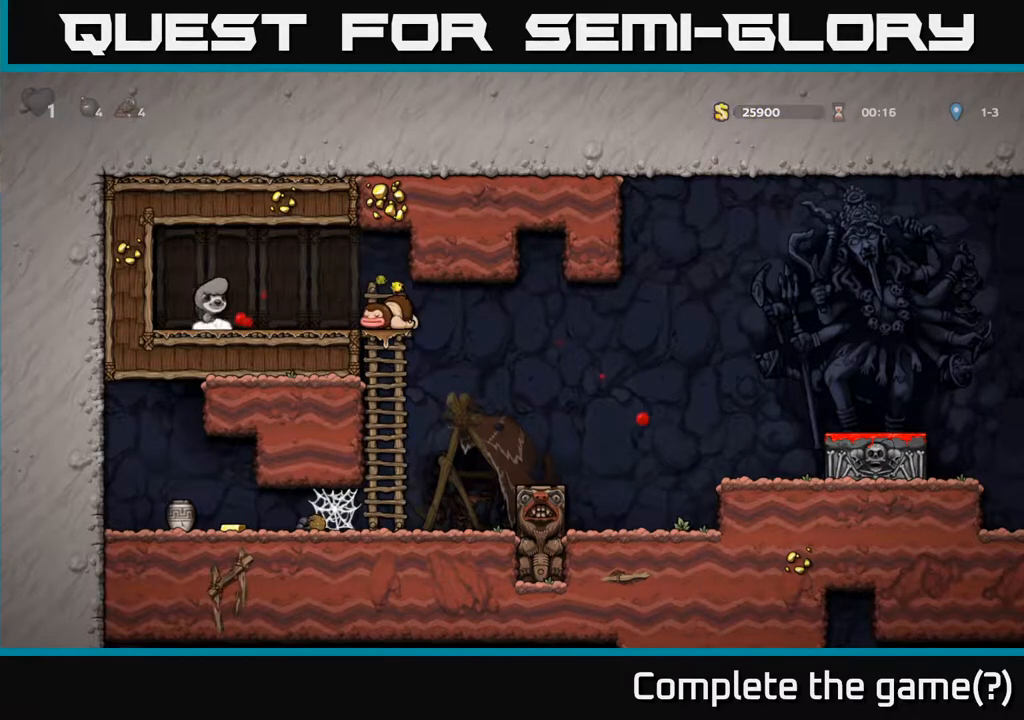
{"buttons": ["X"], "left_stick": "center", "right_stick": "center", "events": [[350, "DPAD_DOWN", "down"], [367, "DPAD_RIGHT", "up"], [450, "X", "down"], [483, "DPAD_DOWN", "up"]]}
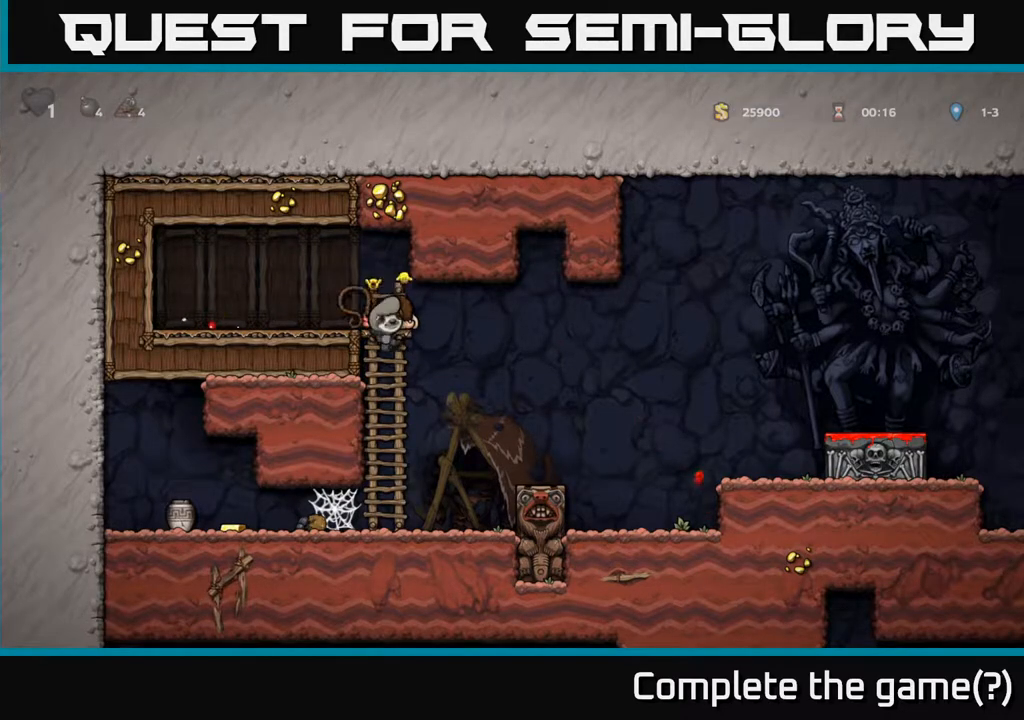
{"buttons": [], "left_stick": "center", "right_stick": "center", "events": [[67, "X", "up"]]}
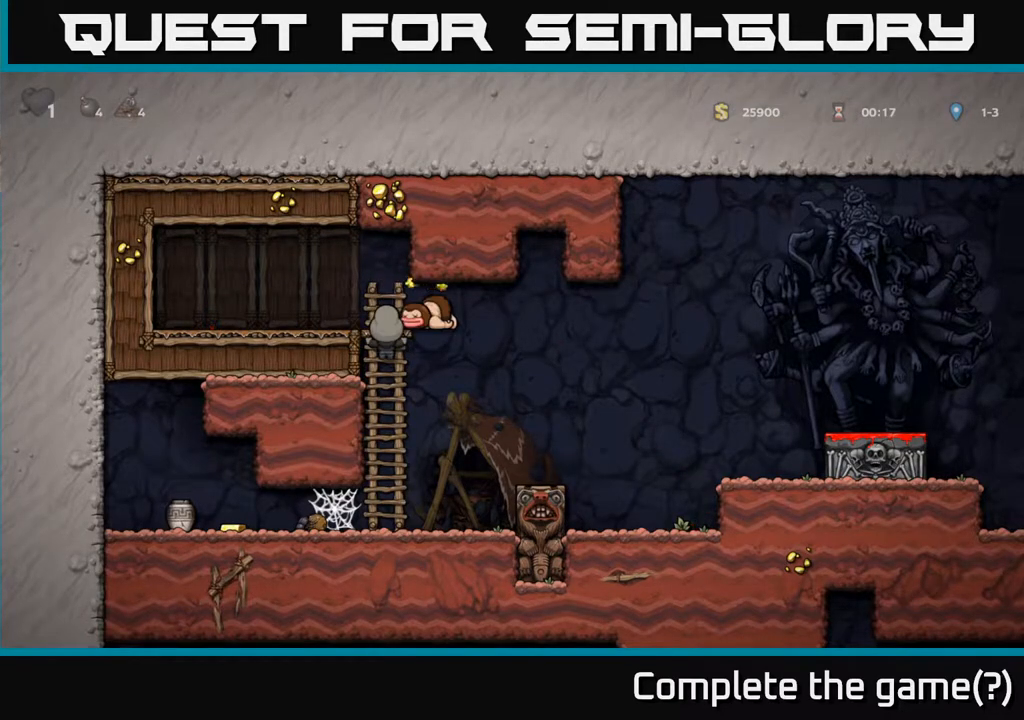
{"buttons": [], "left_stick": "center", "right_stick": "center", "events": [[133, "X", "down"], [233, "X", "up"]]}
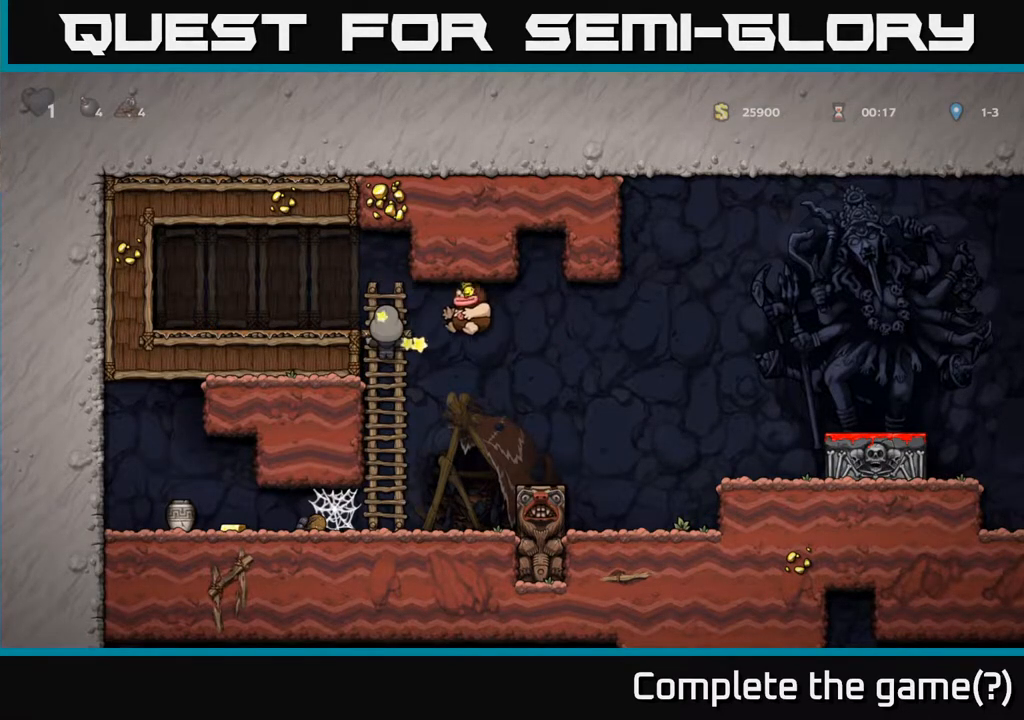
{"buttons": [], "left_stick": "center", "right_stick": "center", "events": []}
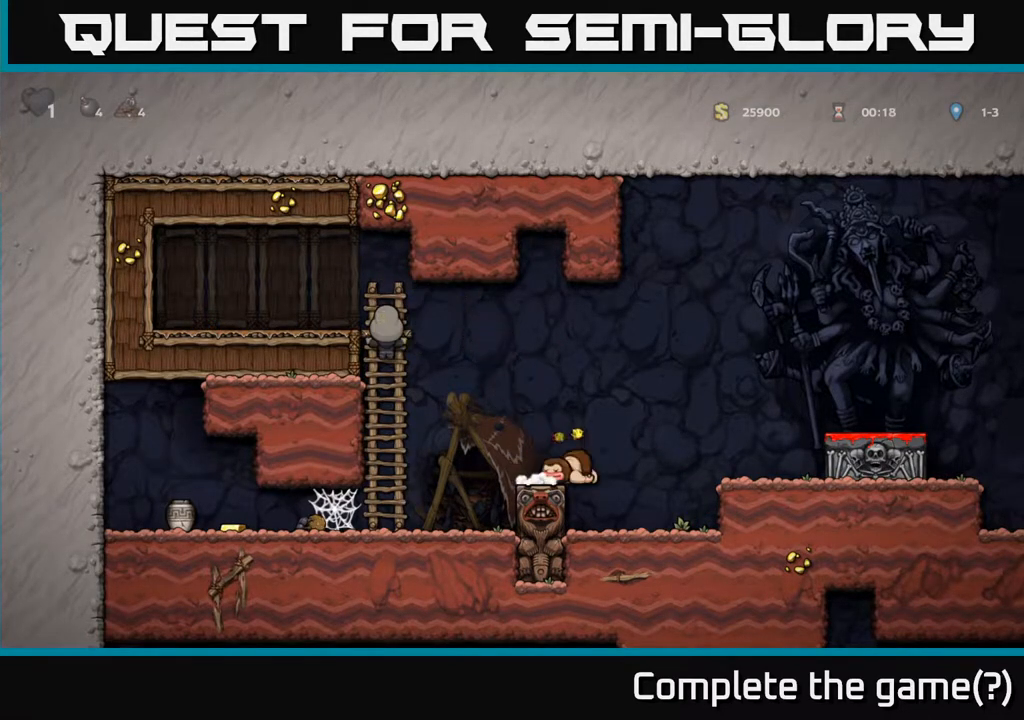
{"buttons": [], "left_stick": "center", "right_stick": "center", "events": []}
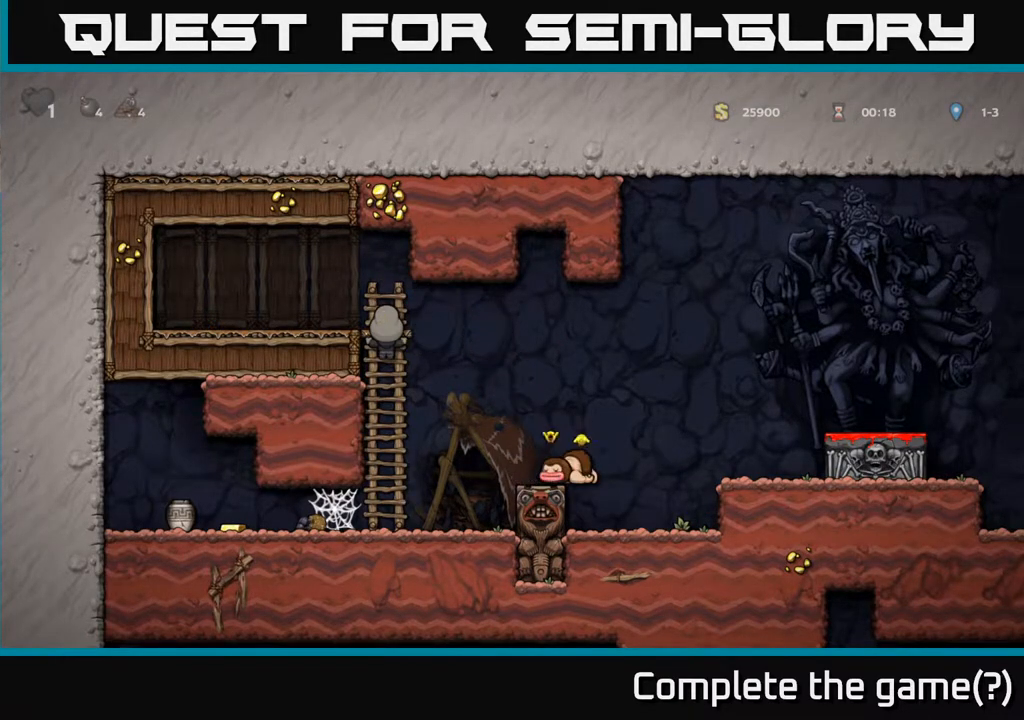
{"buttons": ["A", "DPAD_DOWN"], "left_stick": "center", "right_stick": "center", "events": [[383, "DPAD_DOWN", "down"], [483, "A", "down"]]}
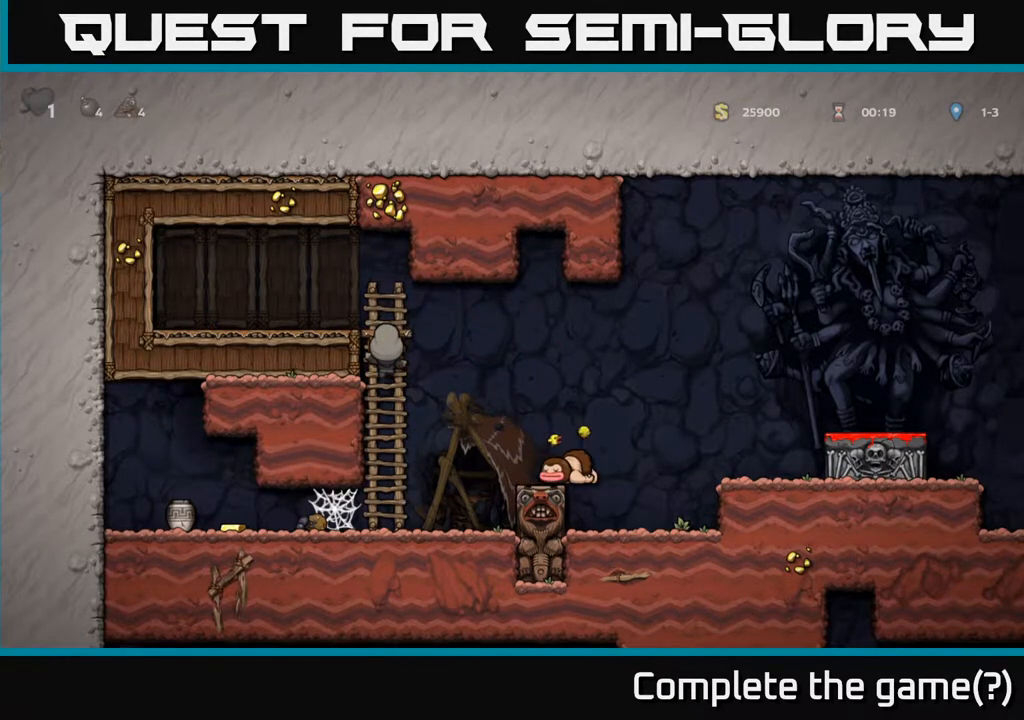
{"buttons": ["A", "DPAD_LEFT"], "left_stick": "center", "right_stick": "center", "events": [[133, "A", "up"], [233, "DPAD_DOWN", "up"], [283, "DPAD_LEFT", "down"], [433, "A", "down"]]}